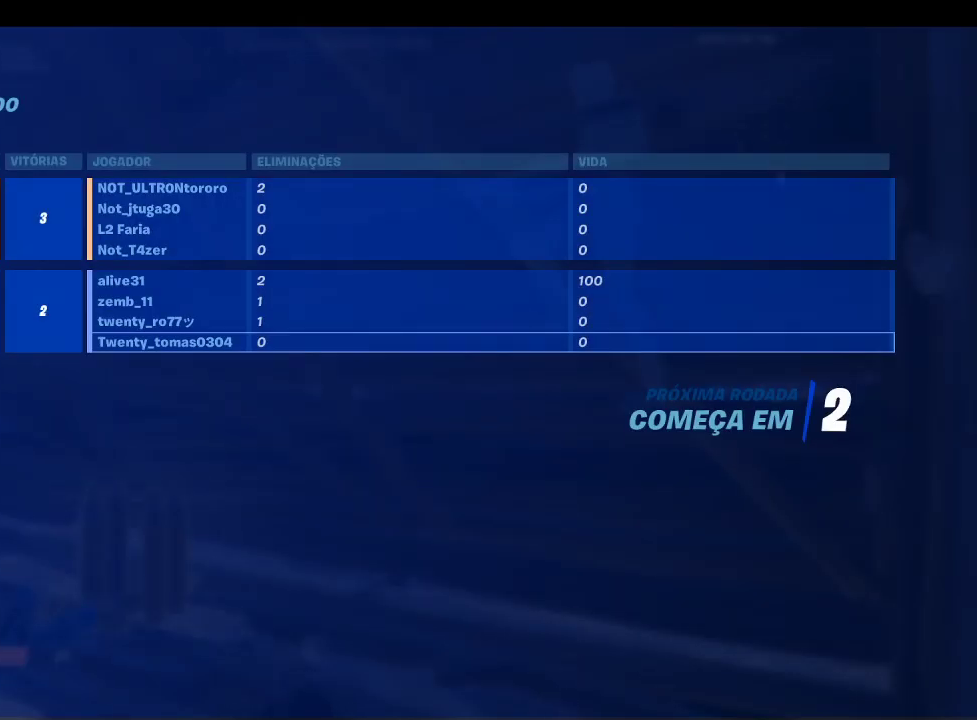
Gameplay with a controller (PlayStation layout); each line is a JSON object with the inputs held at the frame after it. "events" lists button and stick changes between this image and that frame as [ms after this image, input, new state], when the widget could be followed in between.
{"buttons": [], "left_stick": "center", "right_stick": "down", "events": [[467, "right_stick", "down"]]}
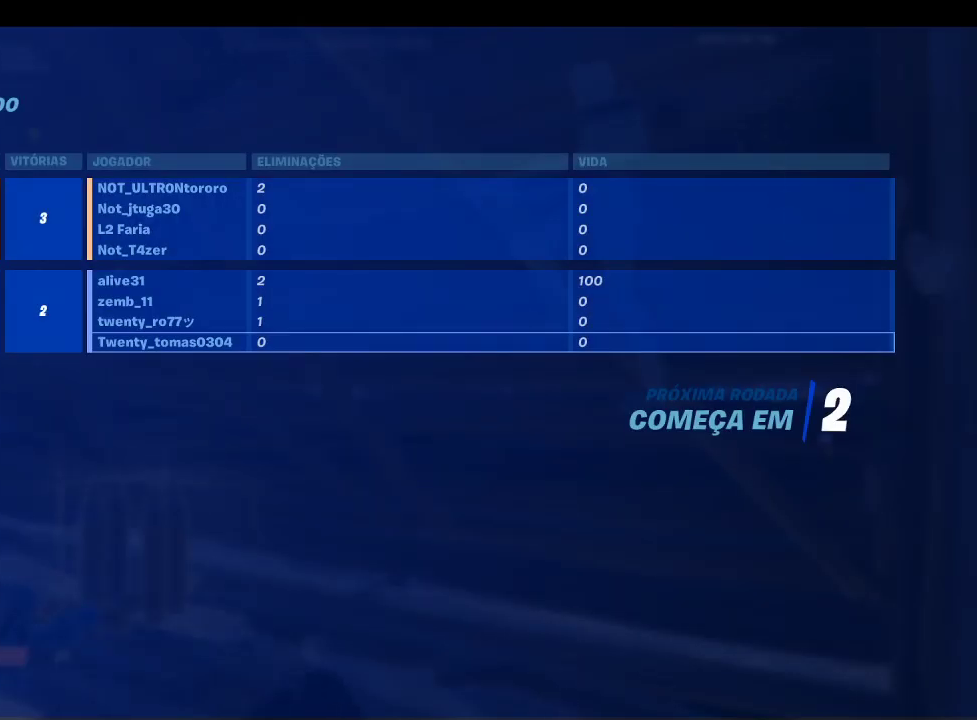
{"buttons": [], "left_stick": "center", "right_stick": "down", "events": []}
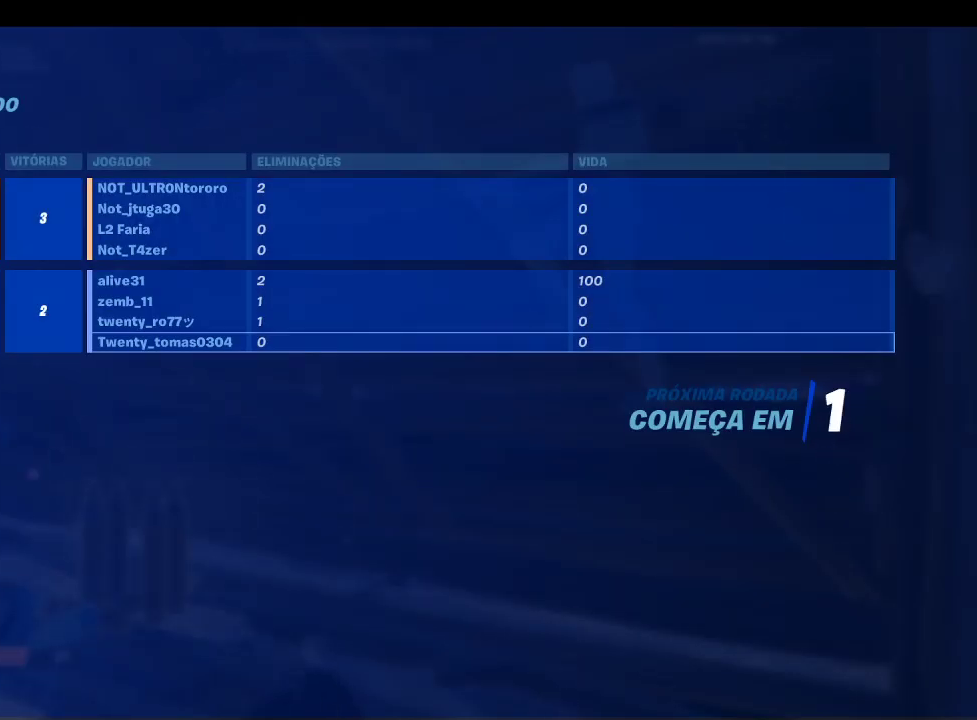
{"buttons": [], "left_stick": "center", "right_stick": "down", "events": []}
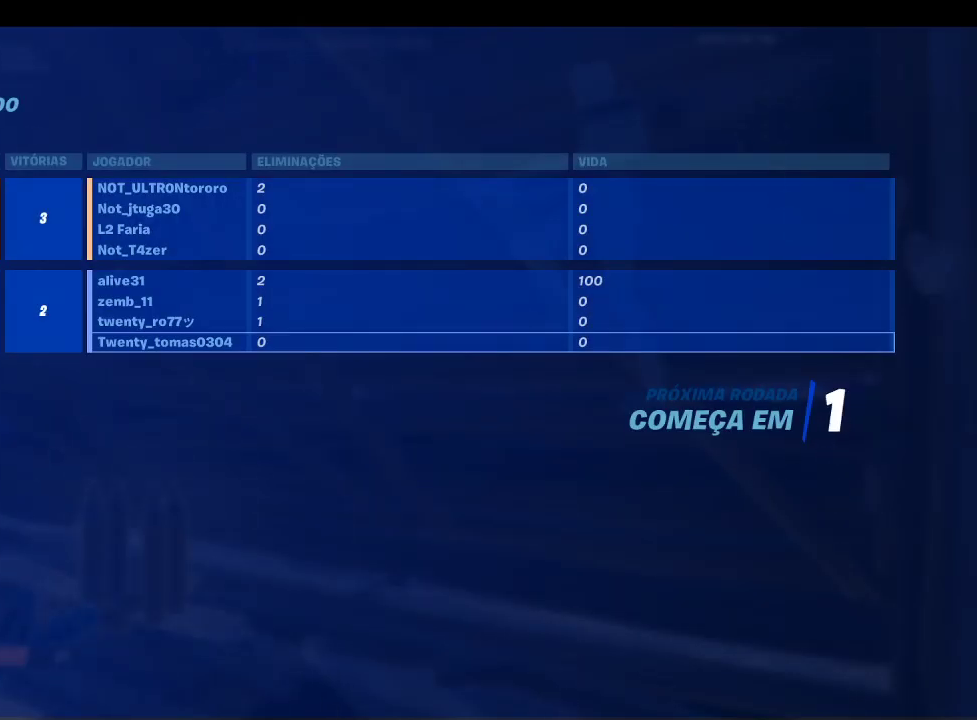
{"buttons": [], "left_stick": "center", "right_stick": "center", "events": [[333, "right_stick", "center"]]}
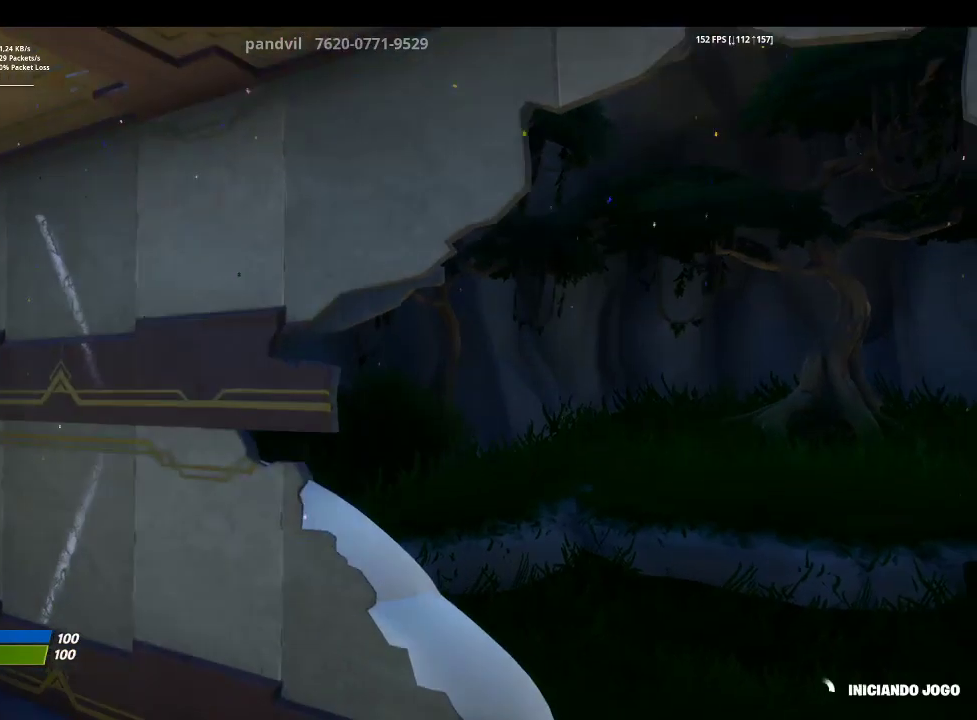
{"buttons": [], "left_stick": "center", "right_stick": "down", "events": [[67, "right_stick", "down"]]}
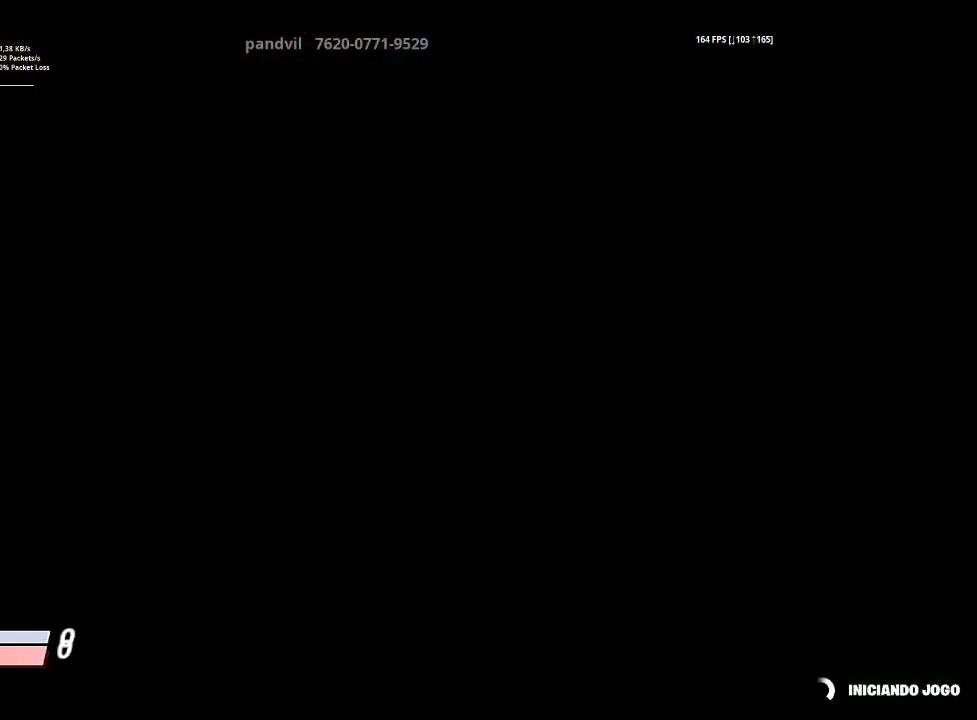
{"buttons": [], "left_stick": "up", "right_stick": "center", "events": [[100, "left_stick", "up-left"], [200, "right_stick", "center"], [400, "left_stick", "up"]]}
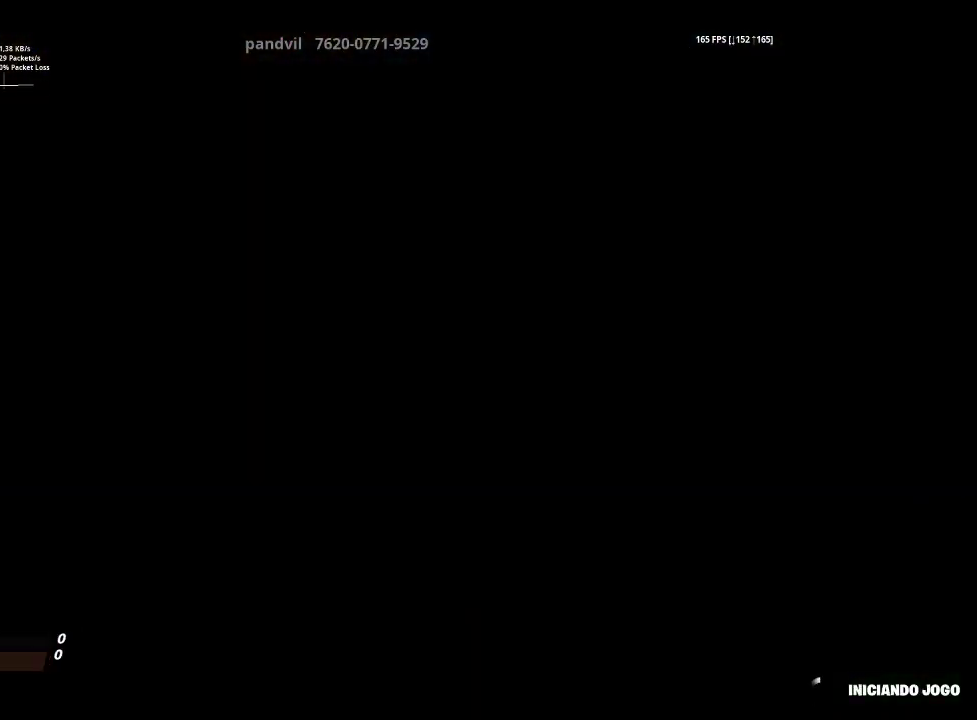
{"buttons": [], "left_stick": "up", "right_stick": "down-left", "events": [[100, "right_stick", "down-left"]]}
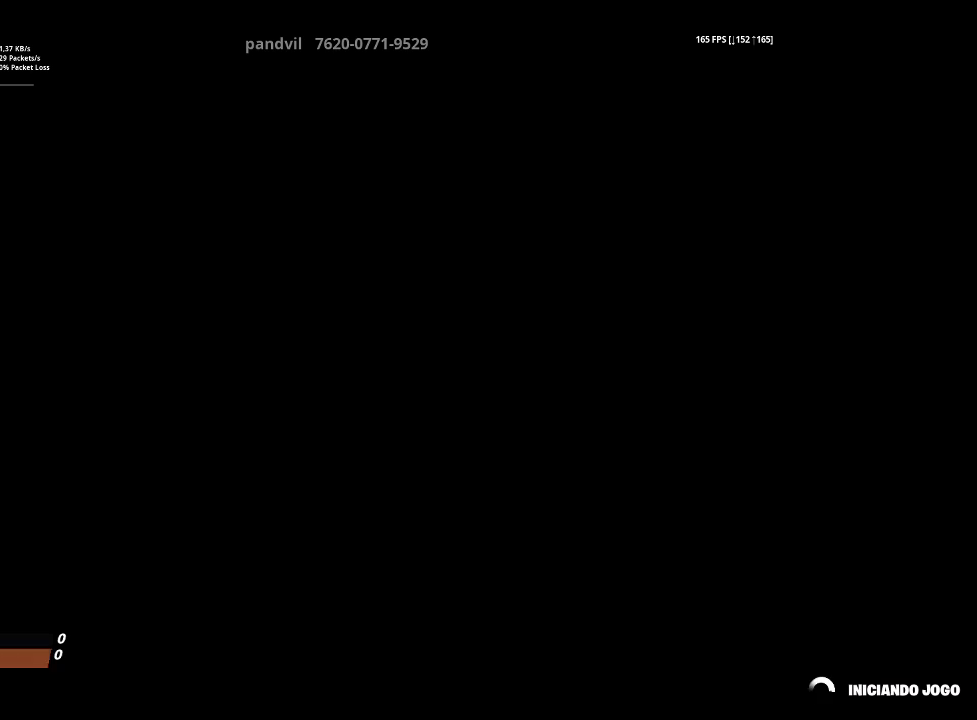
{"buttons": [], "left_stick": "up", "right_stick": "down-left", "events": []}
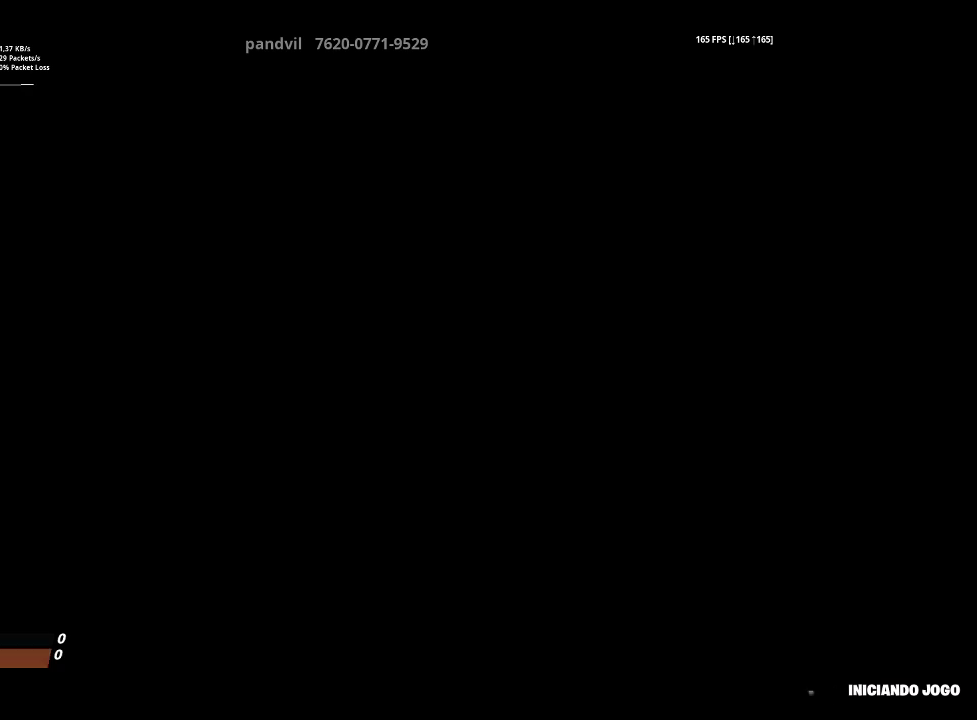
{"buttons": [], "left_stick": "up", "right_stick": "down-left", "events": []}
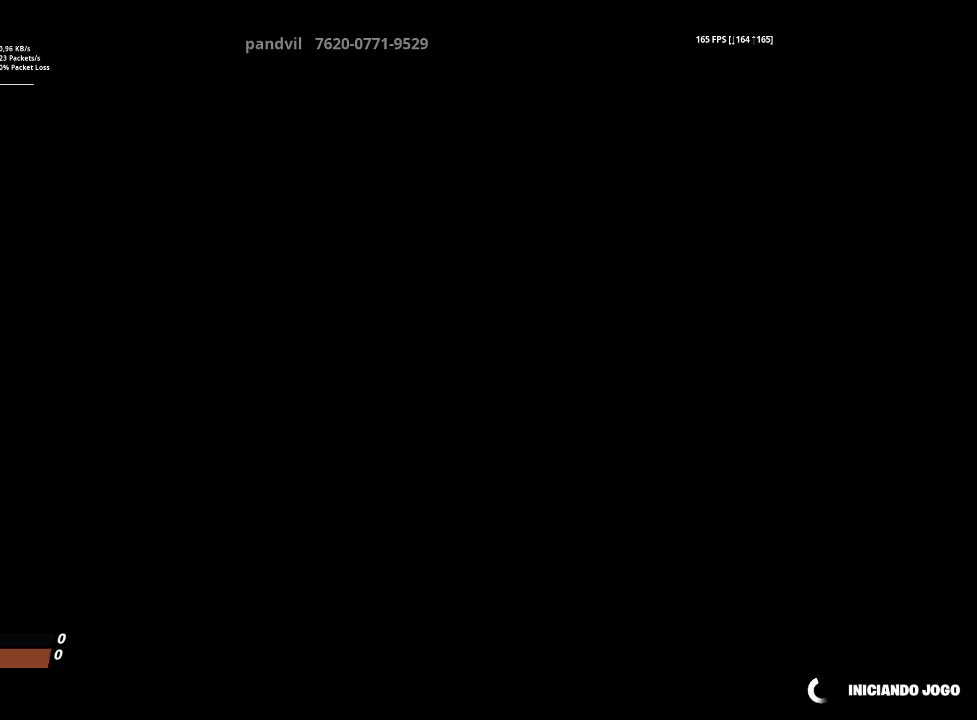
{"buttons": [], "left_stick": "up", "right_stick": "down-left", "events": []}
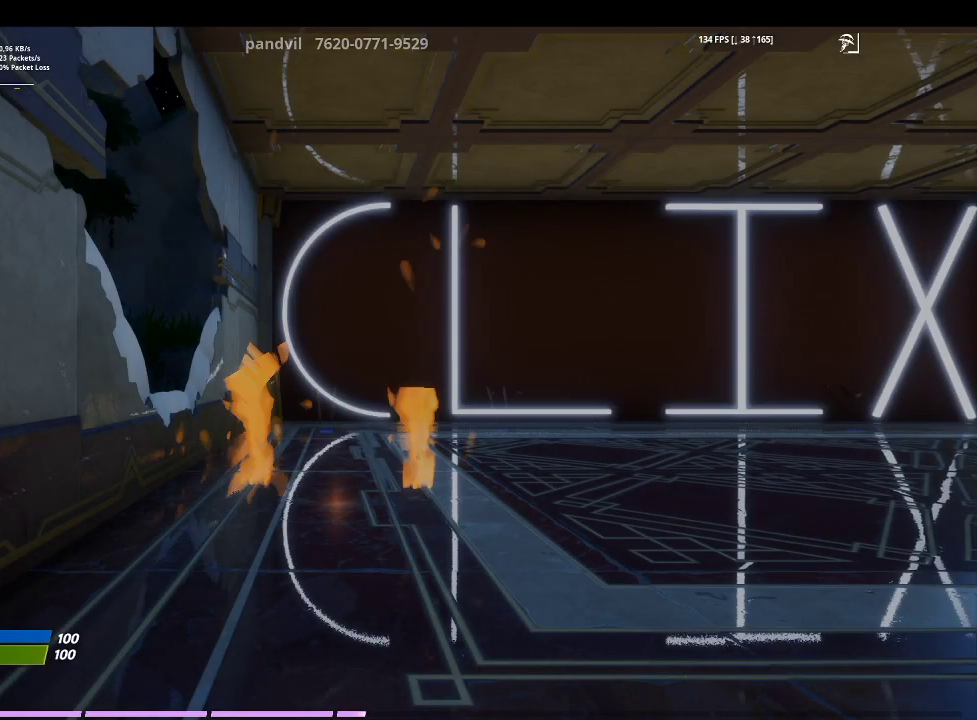
{"buttons": [], "left_stick": "center", "right_stick": "right", "events": [[267, "right_stick", "center"], [400, "left_stick", "center"], [400, "right_stick", "right"]]}
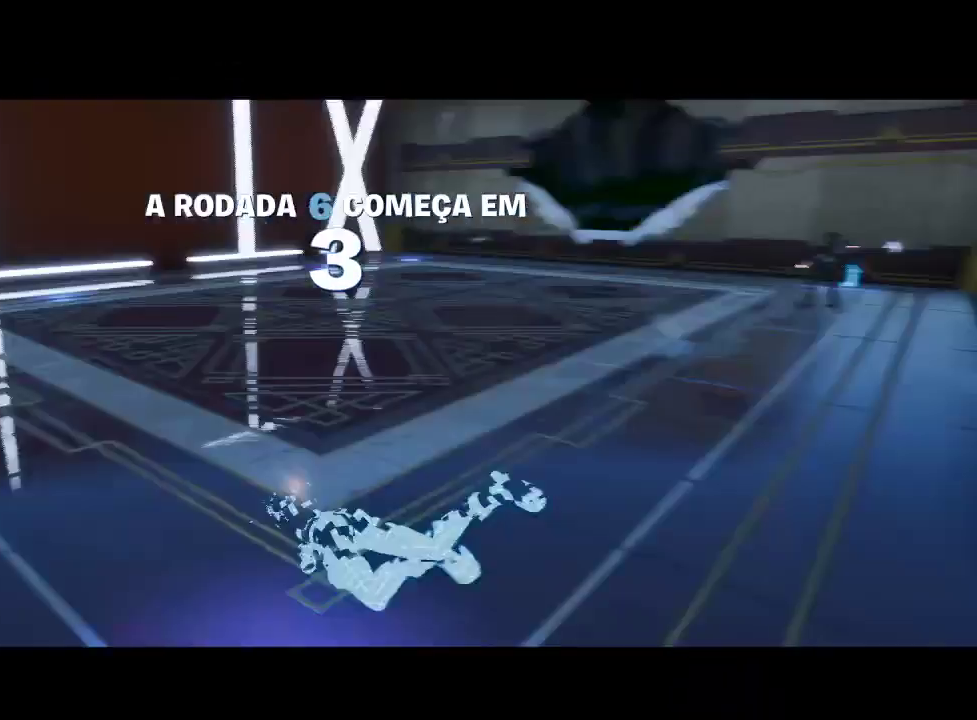
{"buttons": [], "left_stick": "center", "right_stick": "left", "events": [[133, "right_stick", "center"], [400, "right_stick", "left"]]}
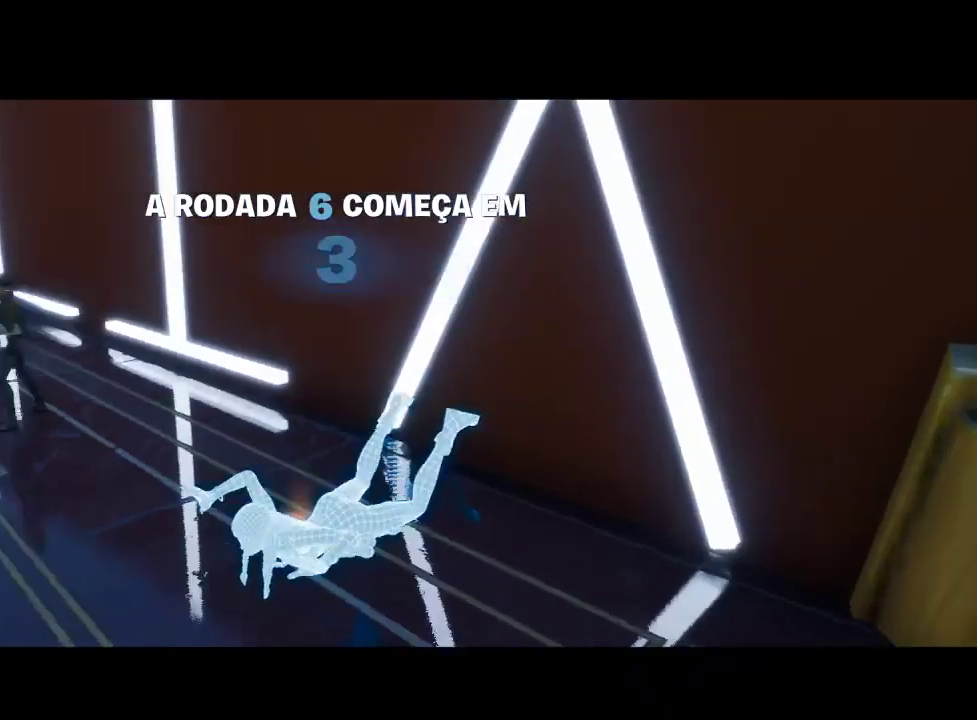
{"buttons": [], "left_stick": "center", "right_stick": "center", "events": [[233, "right_stick", "center"]]}
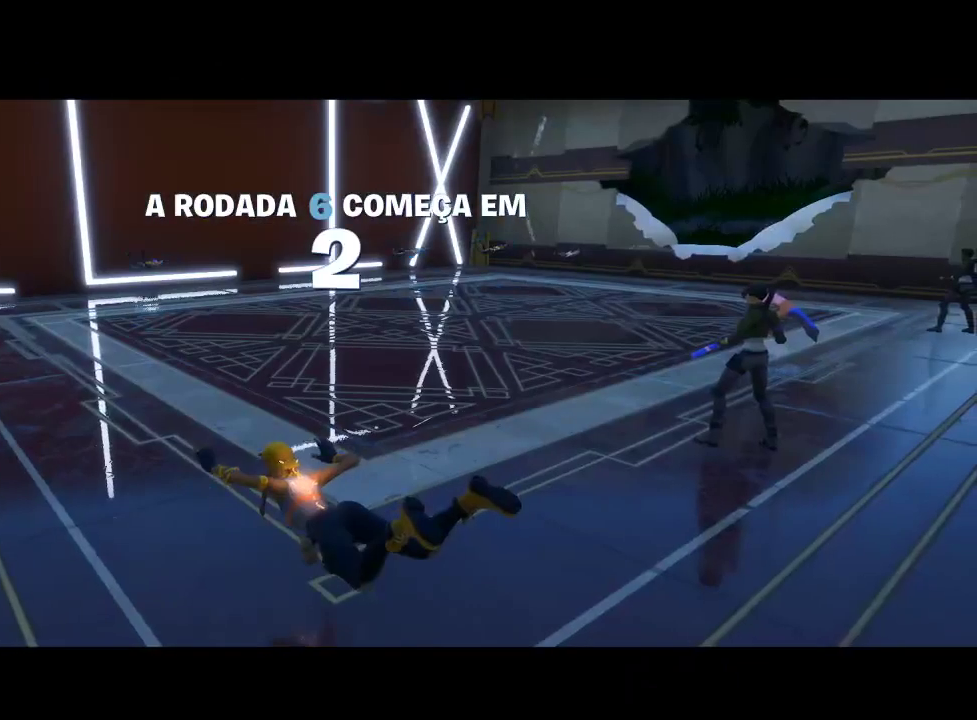
{"buttons": [], "left_stick": "center", "right_stick": "center", "events": [[33, "right_stick", "up-right"], [233, "right_stick", "center"]]}
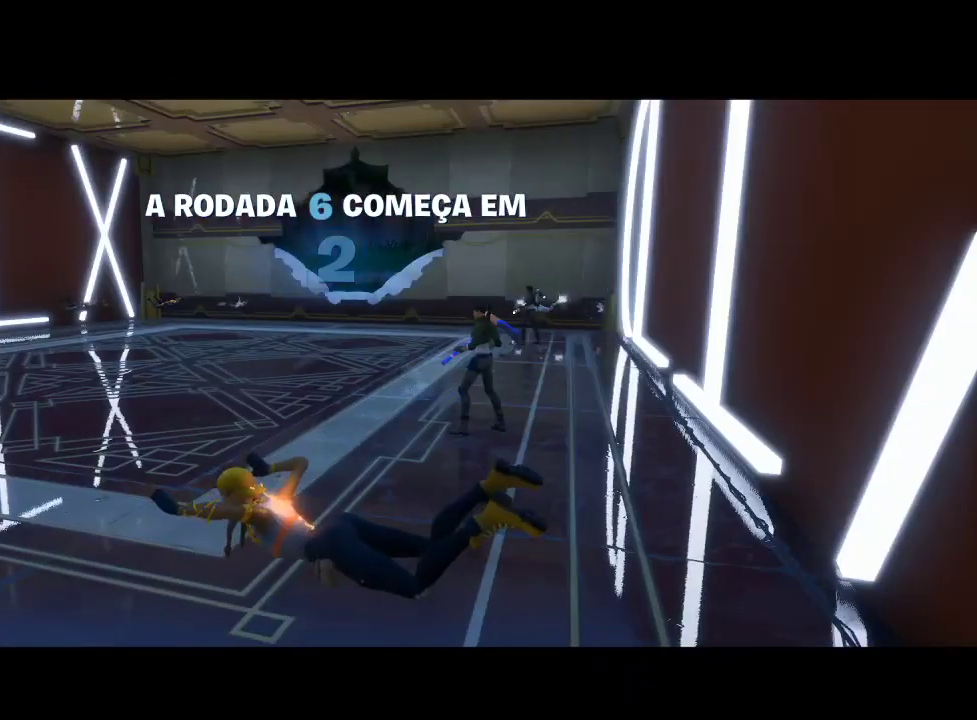
{"buttons": [], "left_stick": "center", "right_stick": "center", "events": [[67, "right_stick", "left"], [300, "right_stick", "center"]]}
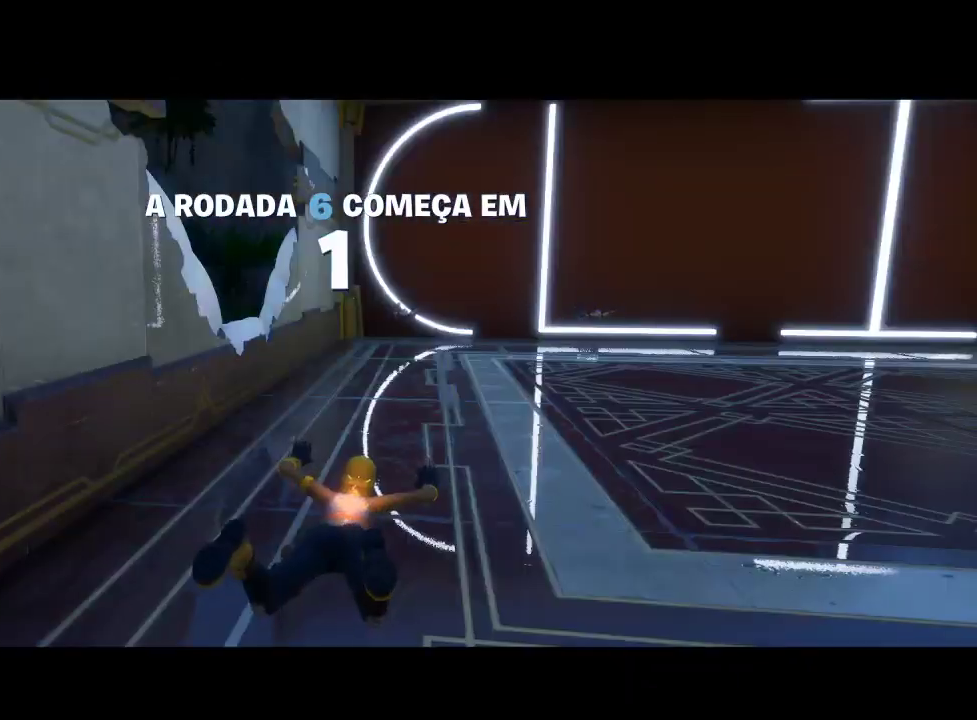
{"buttons": [], "left_stick": "center", "right_stick": "center", "events": []}
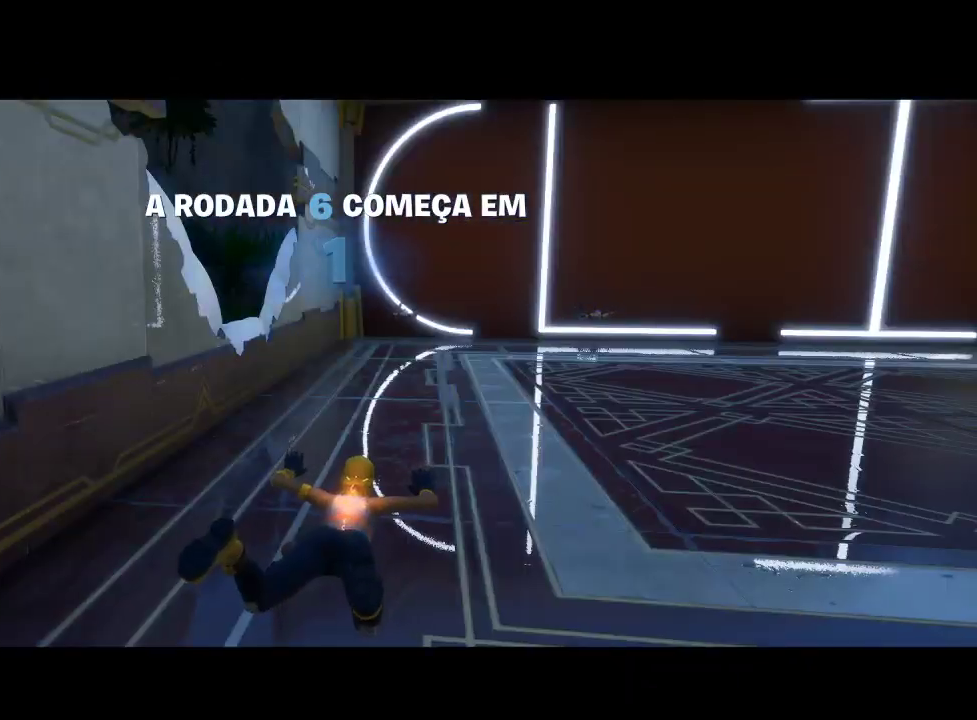
{"buttons": [], "left_stick": "center", "right_stick": "center", "events": [[33, "right_stick", "down"], [200, "right_stick", "center"]]}
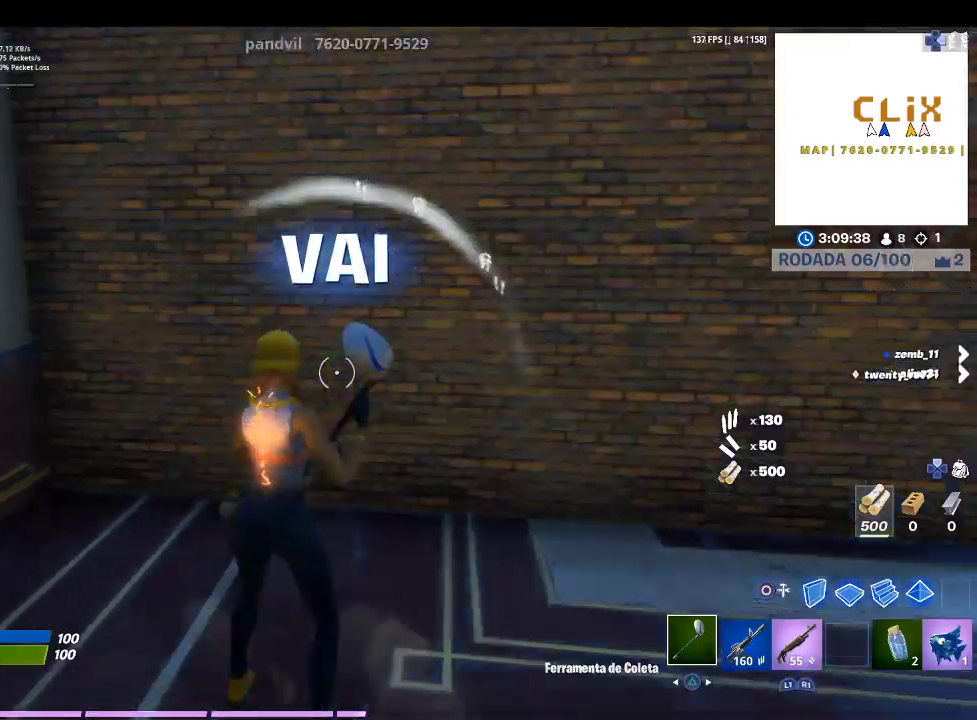
{"buttons": [], "left_stick": "up", "right_stick": "down-left", "events": [[100, "CIRCLE", "down"], [200, "CIRCLE", "up"], [200, "R2", "down"], [300, "CROSS", "down"], [400, "CROSS", "up"], [433, "R2", "up"], [433, "right_stick", "down-left"], [467, "left_stick", "up"]]}
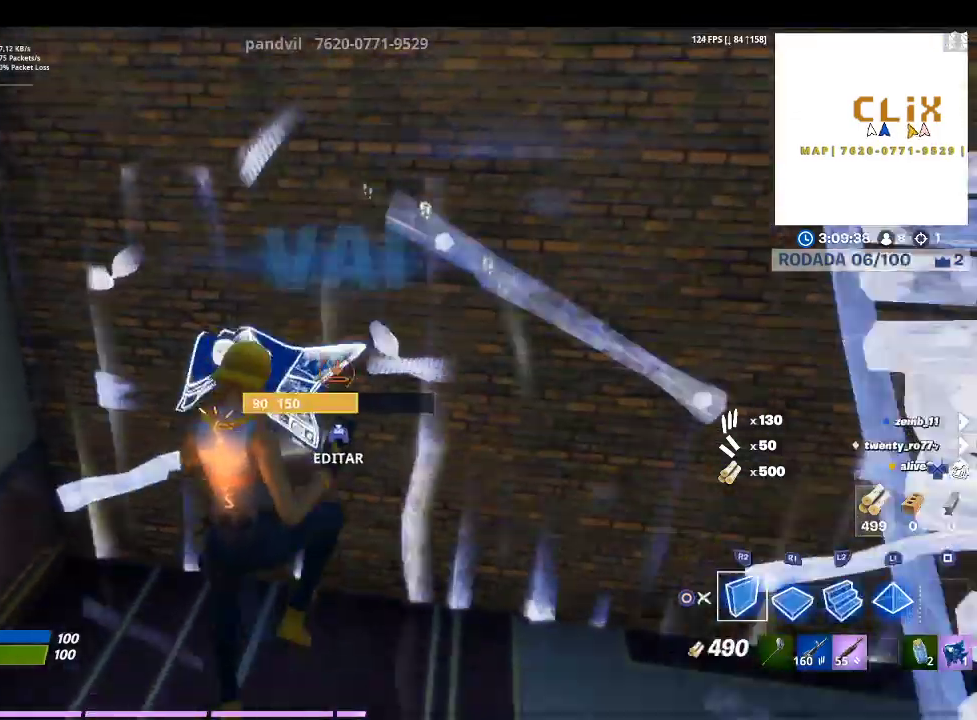
{"buttons": [], "left_stick": "up", "right_stick": "center", "events": [[100, "L2", "down"], [133, "right_stick", "center"], [300, "L2", "up"]]}
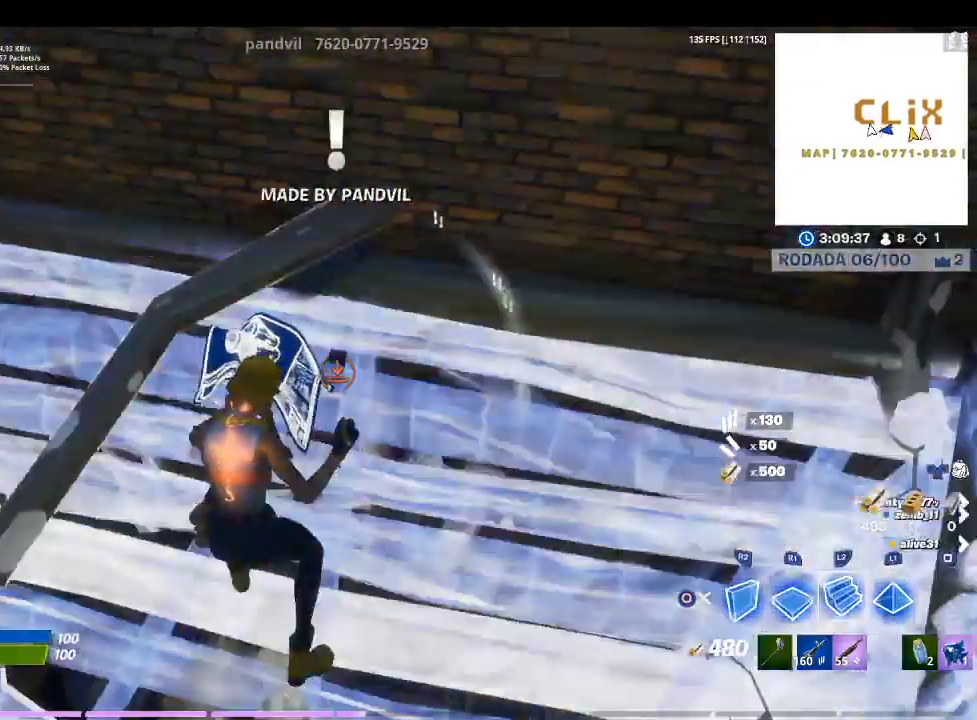
{"buttons": [], "left_stick": "down-left", "right_stick": "up", "events": [[67, "right_stick", "right"], [167, "R1", "down"], [233, "R1", "up"], [233, "left_stick", "center"], [233, "right_stick", "center"], [467, "right_stick", "up"], [500, "left_stick", "down-left"]]}
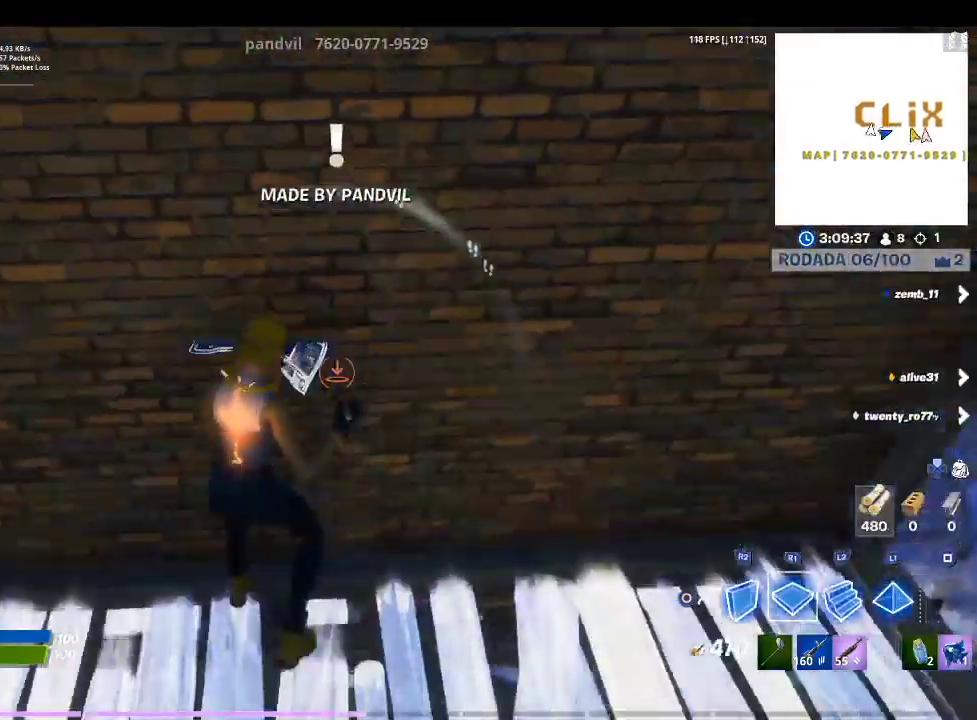
{"buttons": [], "left_stick": "up-left", "right_stick": "center", "events": [[67, "right_stick", "center"], [200, "TRIANGLE", "down"], [300, "TRIANGLE", "up"], [333, "R1", "down"], [433, "left_stick", "up-left"], [467, "R1", "up"]]}
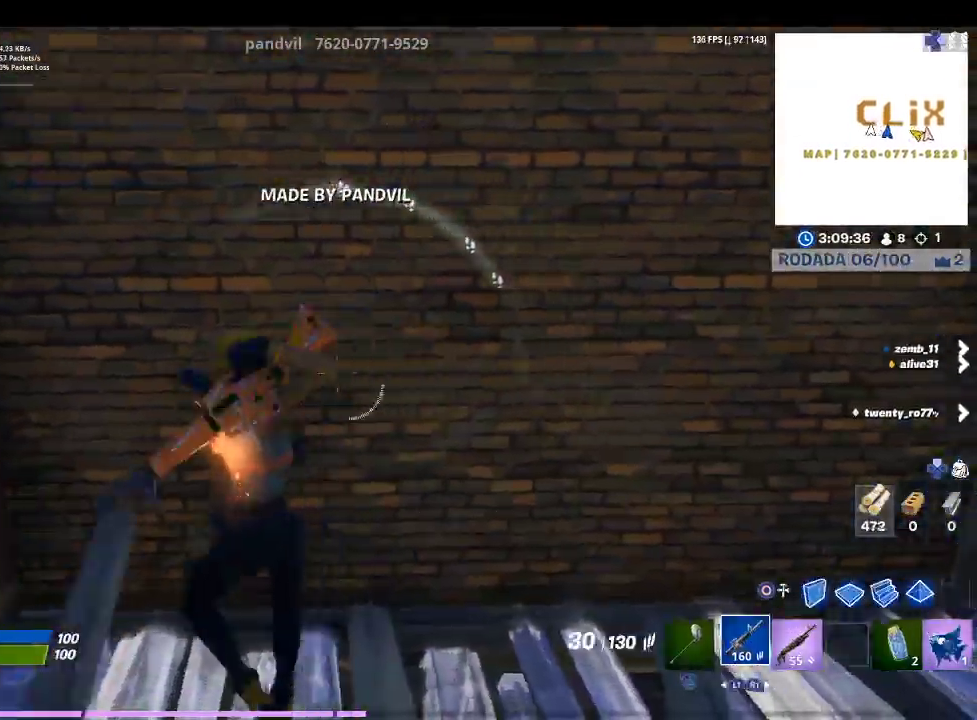
{"buttons": [], "left_stick": "down-right", "right_stick": "center", "events": [[133, "left_stick", "up-right"], [167, "right_stick", "right"], [300, "R1", "down"], [333, "left_stick", "right"], [367, "R1", "up"], [367, "right_stick", "center"], [433, "left_stick", "down-right"]]}
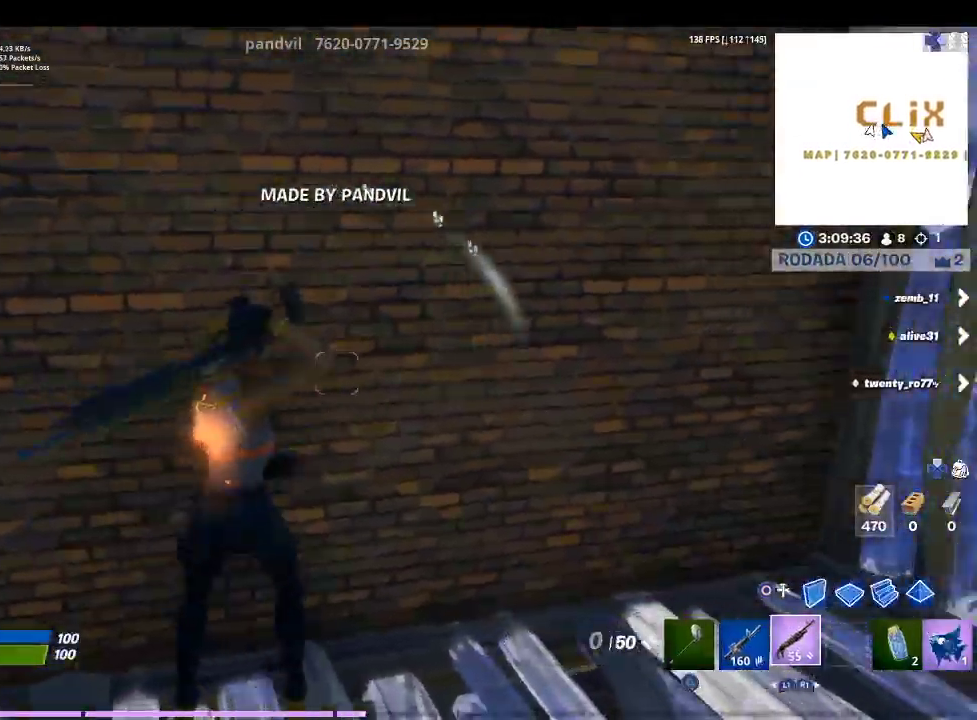
{"buttons": [], "left_stick": "up", "right_stick": "center", "events": [[67, "left_stick", "down"], [167, "left_stick", "down-left"], [233, "right_stick", "right"], [400, "left_stick", "up-left"], [400, "right_stick", "center"], [500, "left_stick", "up"]]}
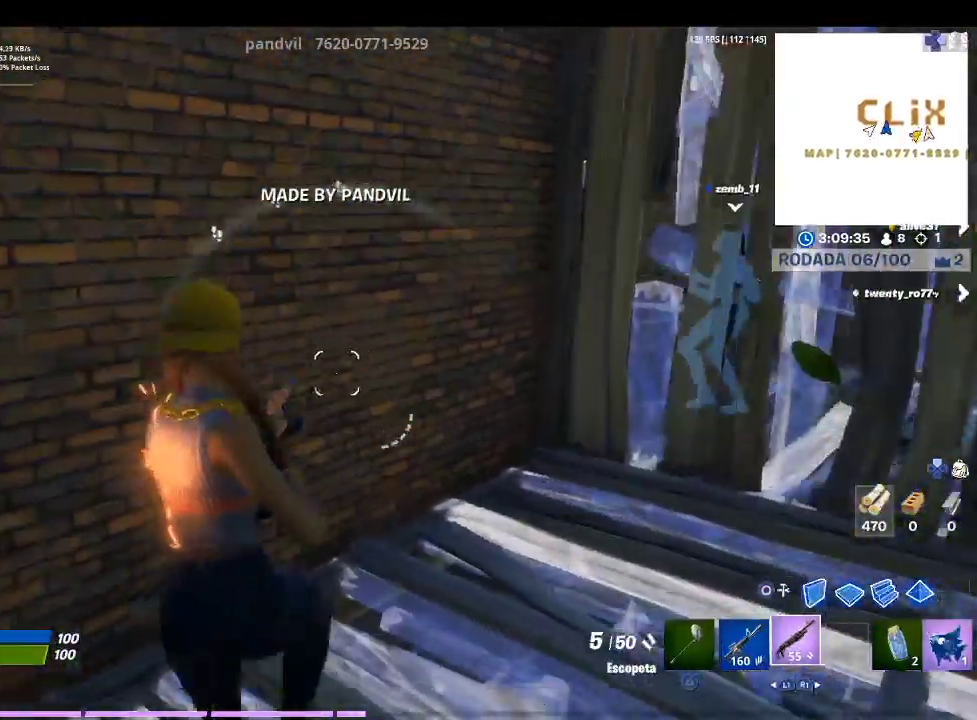
{"buttons": [], "left_stick": "right", "right_stick": "center", "events": [[333, "left_stick", "up-right"], [467, "left_stick", "right"]]}